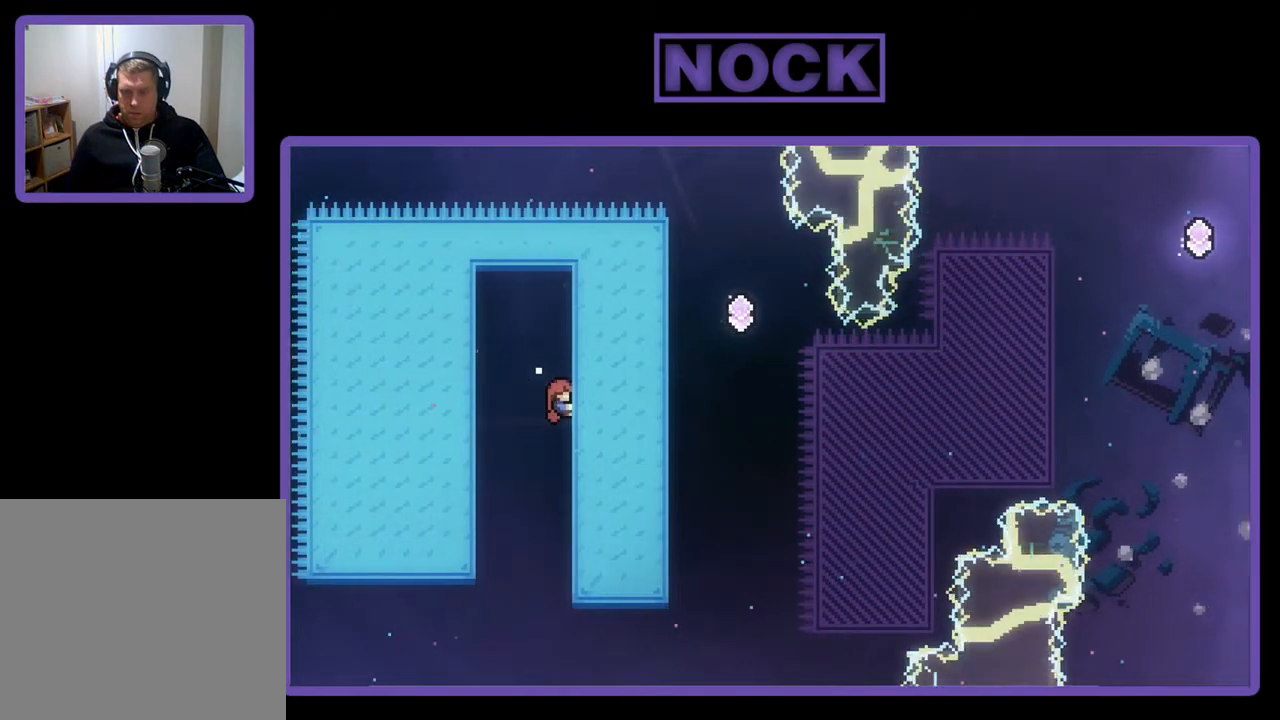
Gameplay with a controller (PlayStation layout); each line is a JSON object with the inputs held at the frame after it. "events" lists button and stick changes between this image and that frame as [ms after this image, input, new state], when the widget could be followed in between. Not read: right_stick.
{"buttons": ["CROSS", "R2", "DPAD_RIGHT"], "left_stick": "center", "events": [[233, "DPAD_UP", "up"], [300, "DPAD_RIGHT", "up"], [433, "DPAD_RIGHT", "down"], [450, "CROSS", "down"]]}
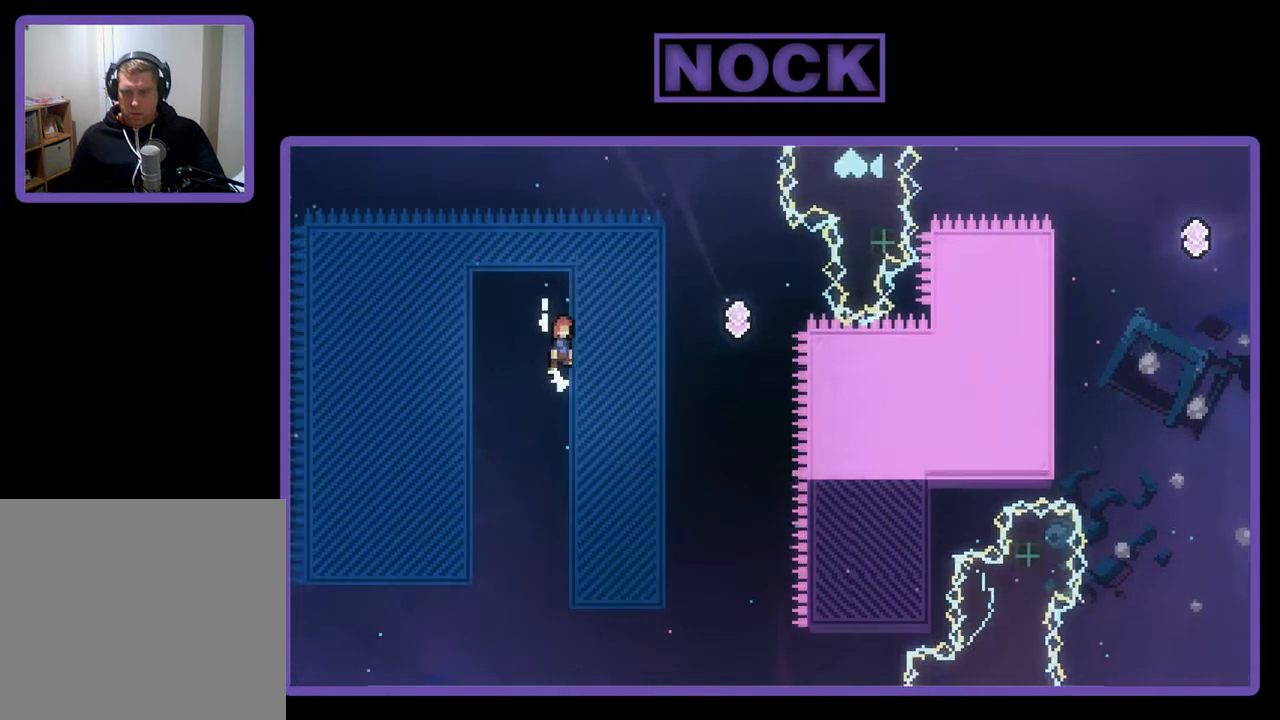
{"buttons": ["R2", "DPAD_RIGHT"], "left_stick": "center", "events": [[283, "CROSS", "up"]]}
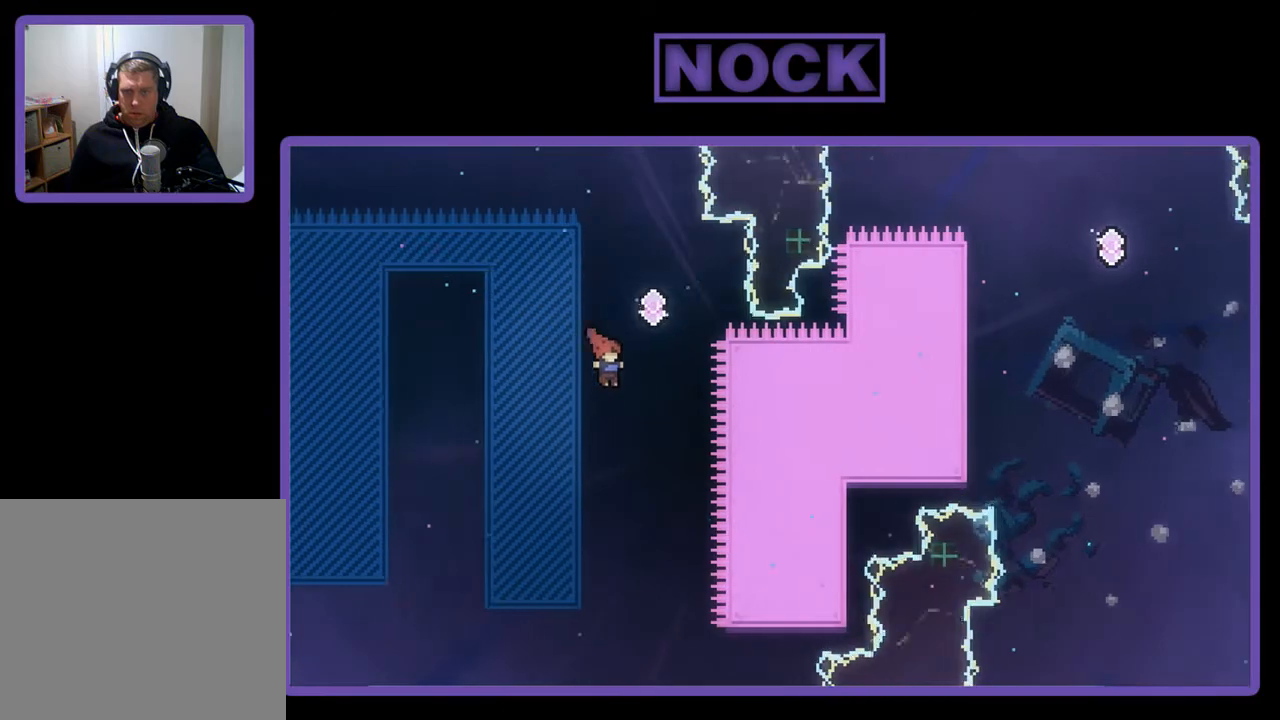
{"buttons": ["CIRCLE", "R2", "DPAD_UP"], "left_stick": "center", "events": [[200, "DPAD_UP", "down"], [233, "DPAD_RIGHT", "up"], [267, "CIRCLE", "down"]]}
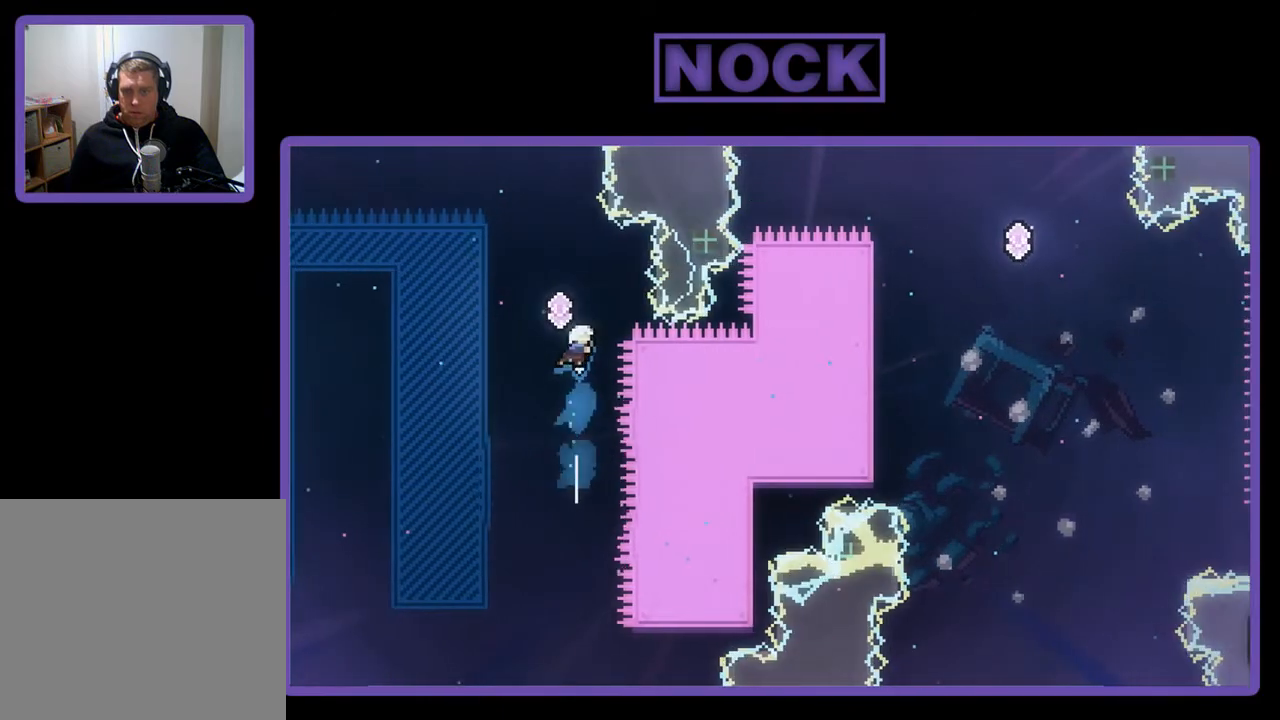
{"buttons": ["R2", "DPAD_RIGHT"], "left_stick": "center", "events": [[267, "CIRCLE", "up"], [267, "DPAD_UP", "up"], [417, "DPAD_RIGHT", "down"]]}
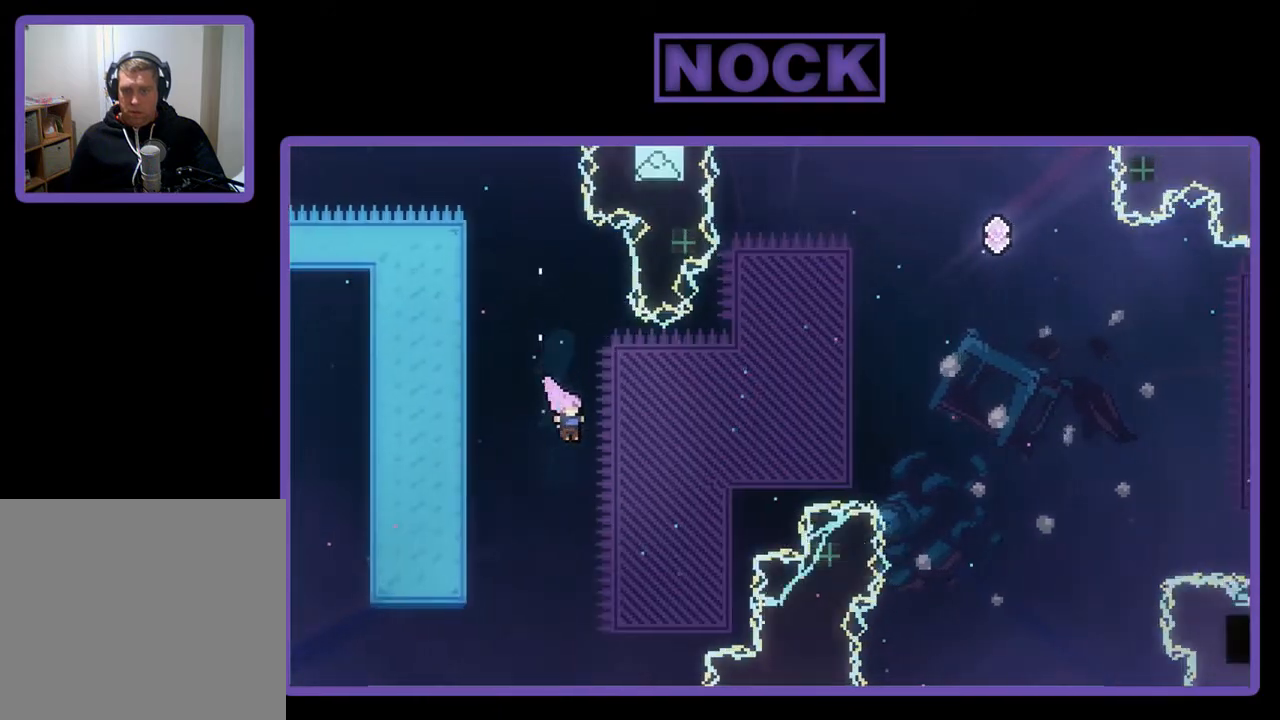
{"buttons": ["R2", "DPAD_UP", "DPAD_RIGHT"], "left_stick": "center", "events": [[133, "DPAD_UP", "down"], [183, "CIRCLE", "down"], [483, "CIRCLE", "up"]]}
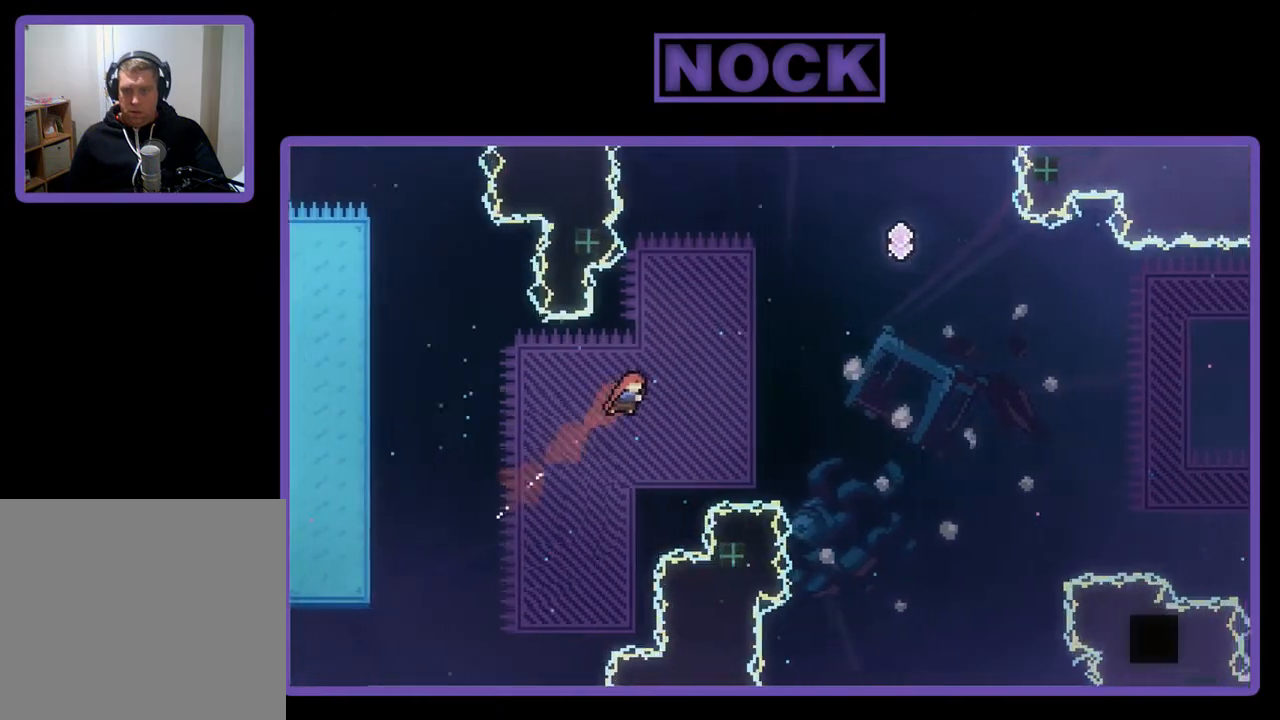
{"buttons": ["CIRCLE", "R2", "DPAD_UP"], "left_stick": "center", "events": [[367, "CIRCLE", "down"], [500, "DPAD_RIGHT", "up"]]}
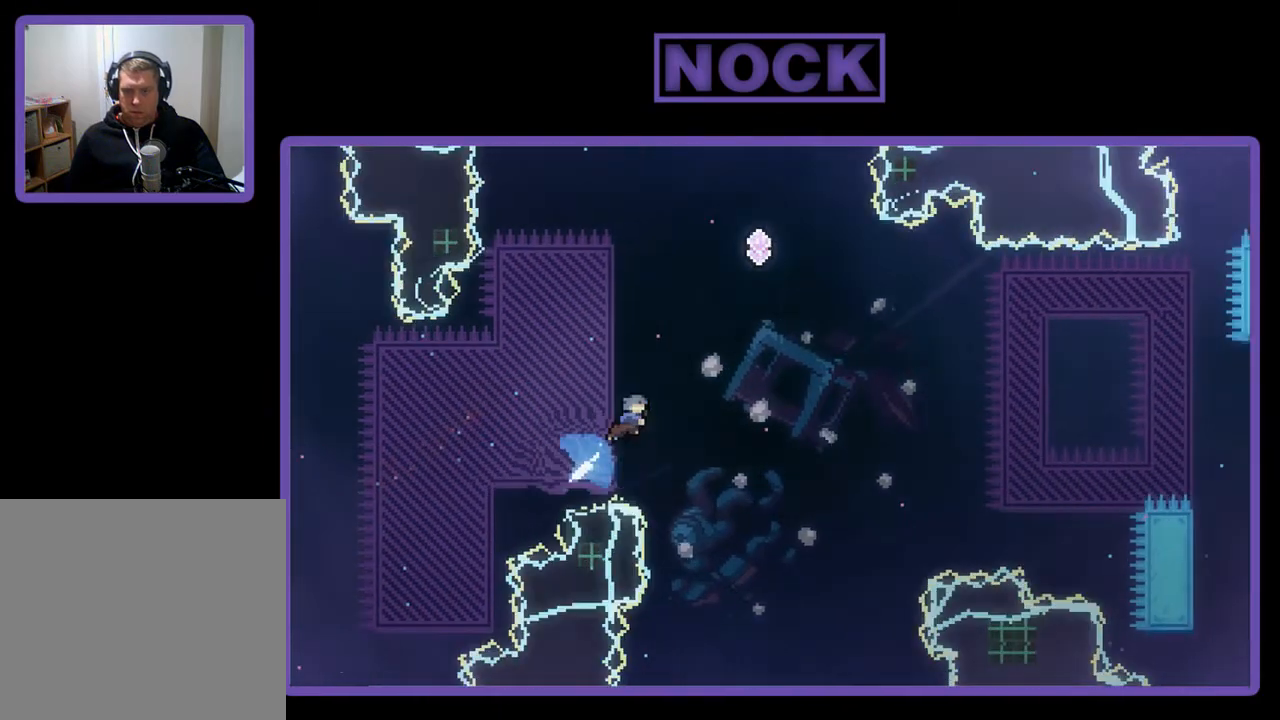
{"buttons": ["R2", "DPAD_UP", "DPAD_LEFT"], "left_stick": "center", "events": [[100, "DPAD_LEFT", "down"], [233, "CIRCLE", "up"]]}
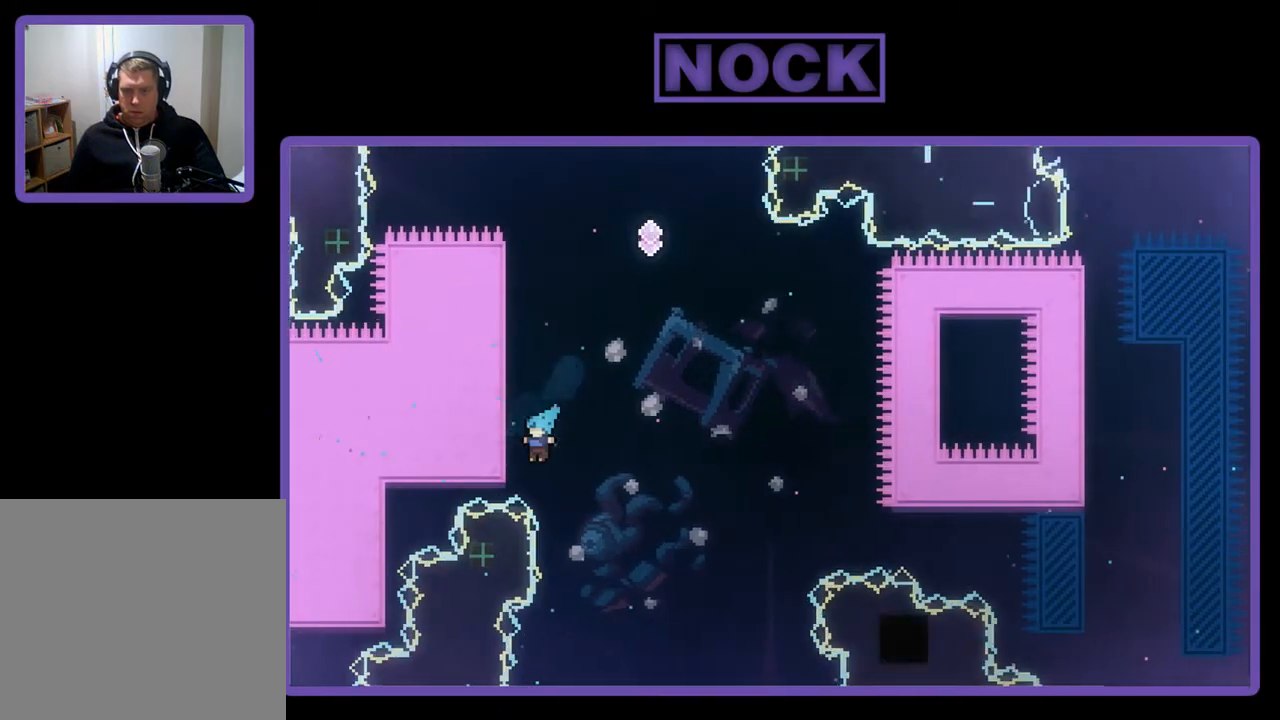
{"buttons": ["R2", "DPAD_UP", "DPAD_LEFT"], "left_stick": "center", "events": []}
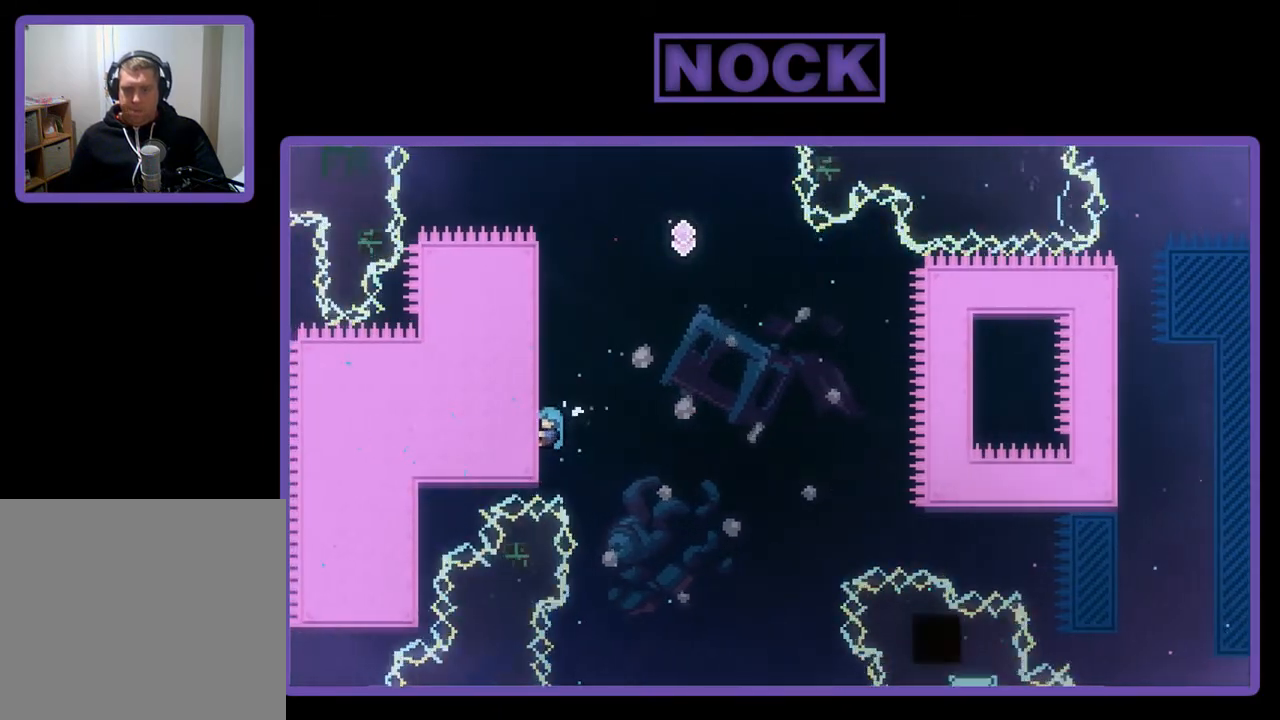
{"buttons": ["R2", "DPAD_UP"], "left_stick": "center", "events": [[183, "DPAD_LEFT", "up"]]}
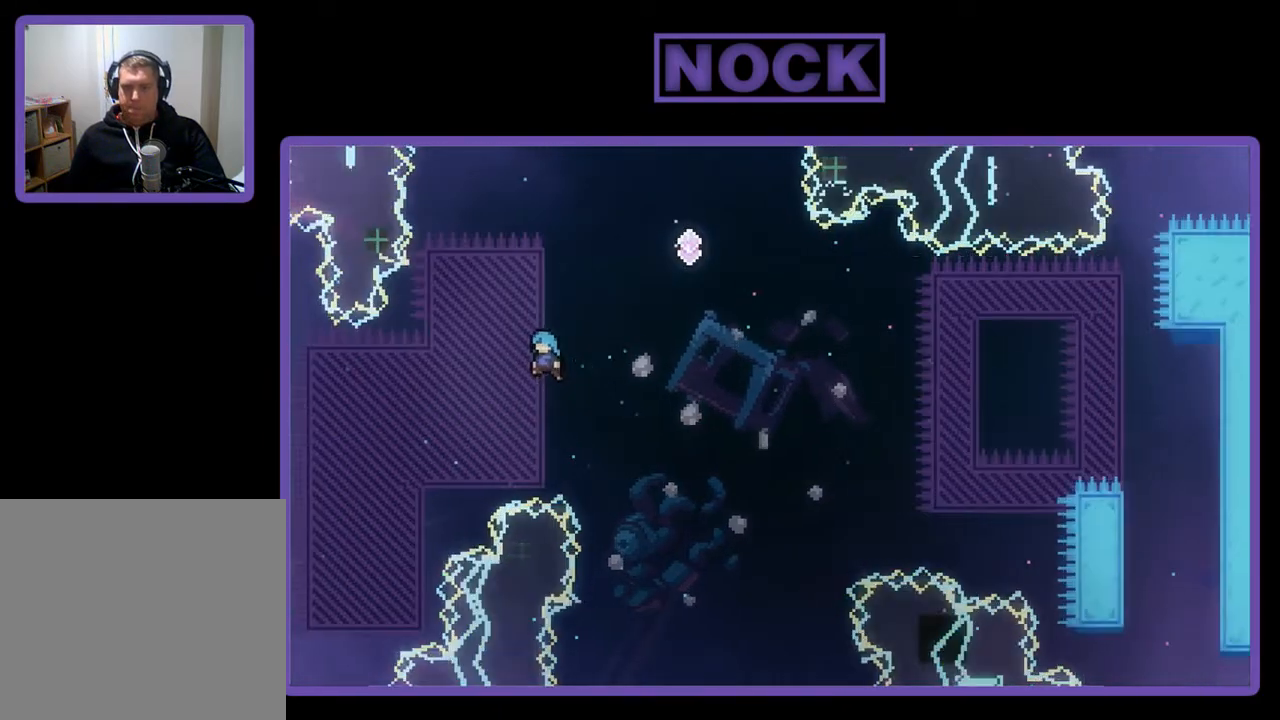
{"buttons": ["R2", "DPAD_UP"], "left_stick": "center", "events": [[33, "CROSS", "down"], [33, "DPAD_RIGHT", "down"], [500, "CROSS", "up"], [500, "DPAD_RIGHT", "up"]]}
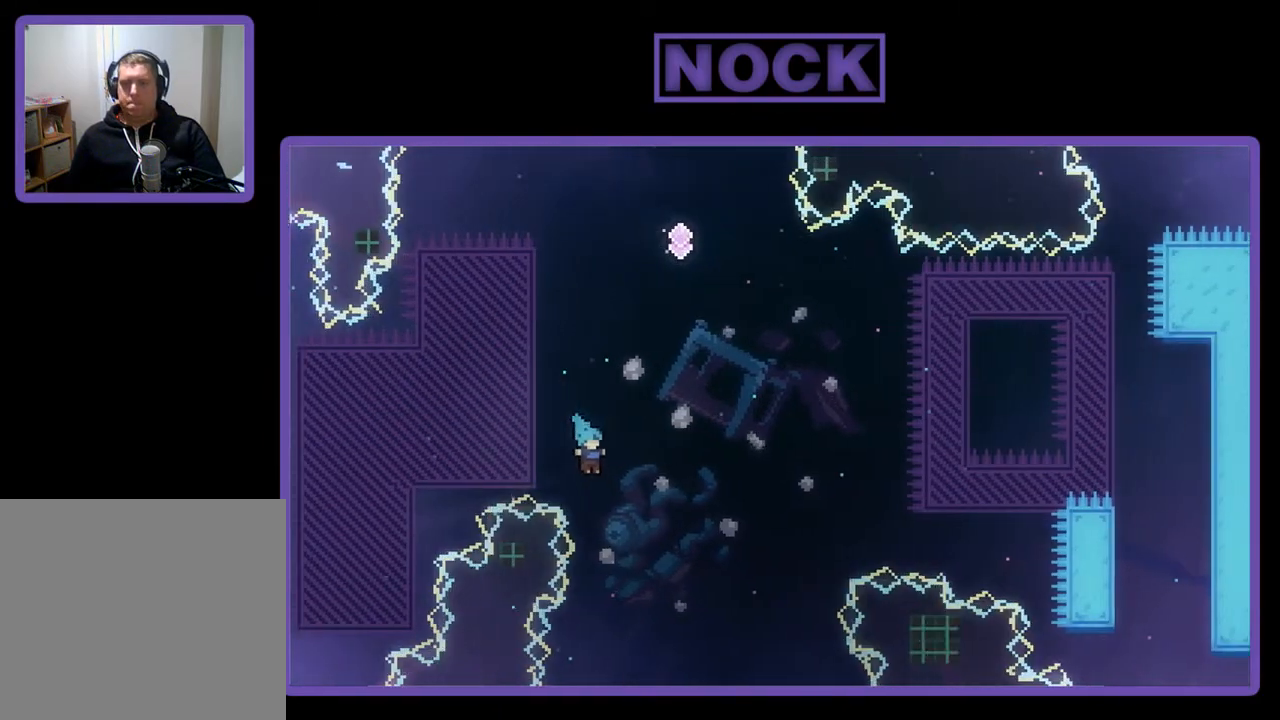
{"buttons": [], "left_stick": "center", "events": [[17, "R2", "up"], [67, "DPAD_UP", "up"]]}
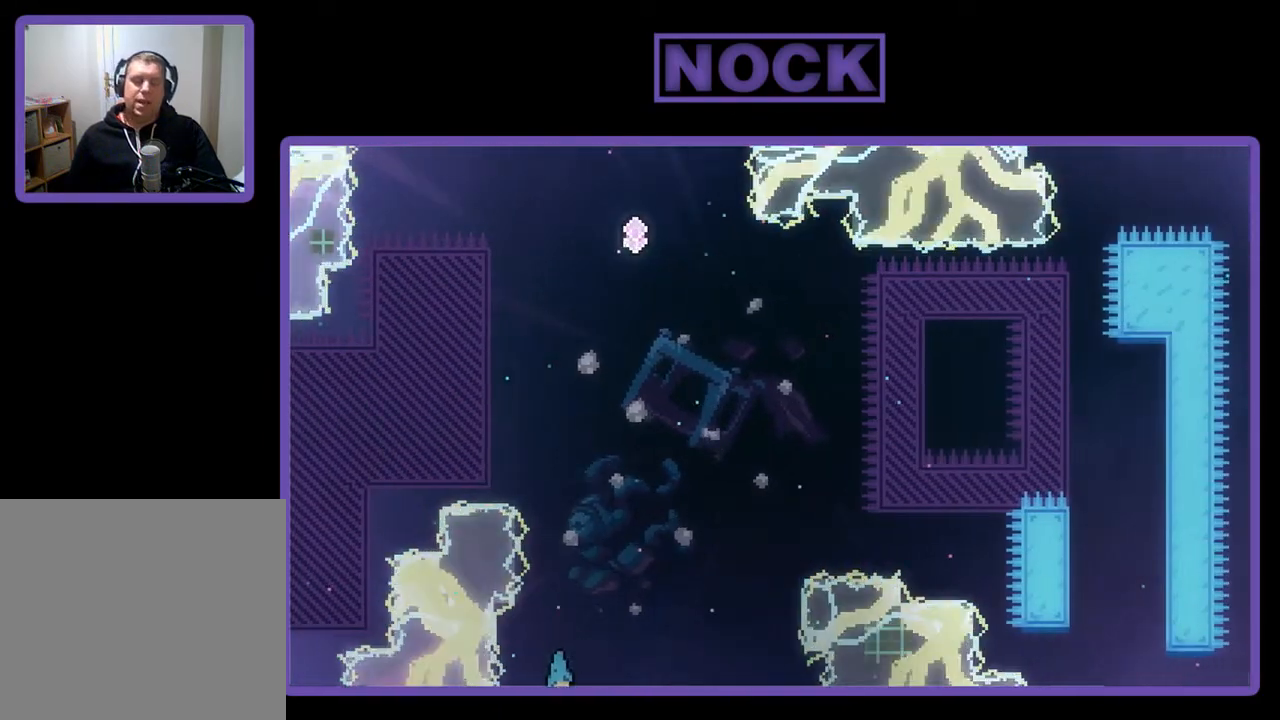
{"buttons": [], "left_stick": "center", "events": []}
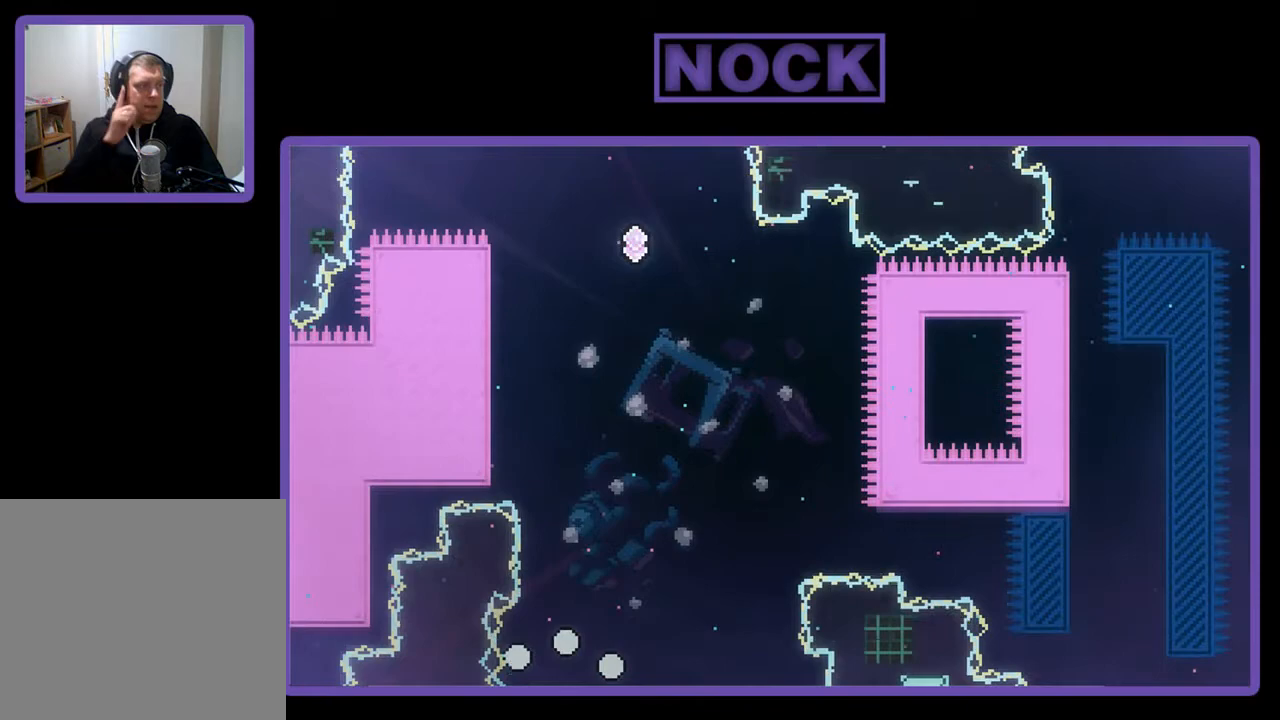
{"buttons": [], "left_stick": "center", "events": []}
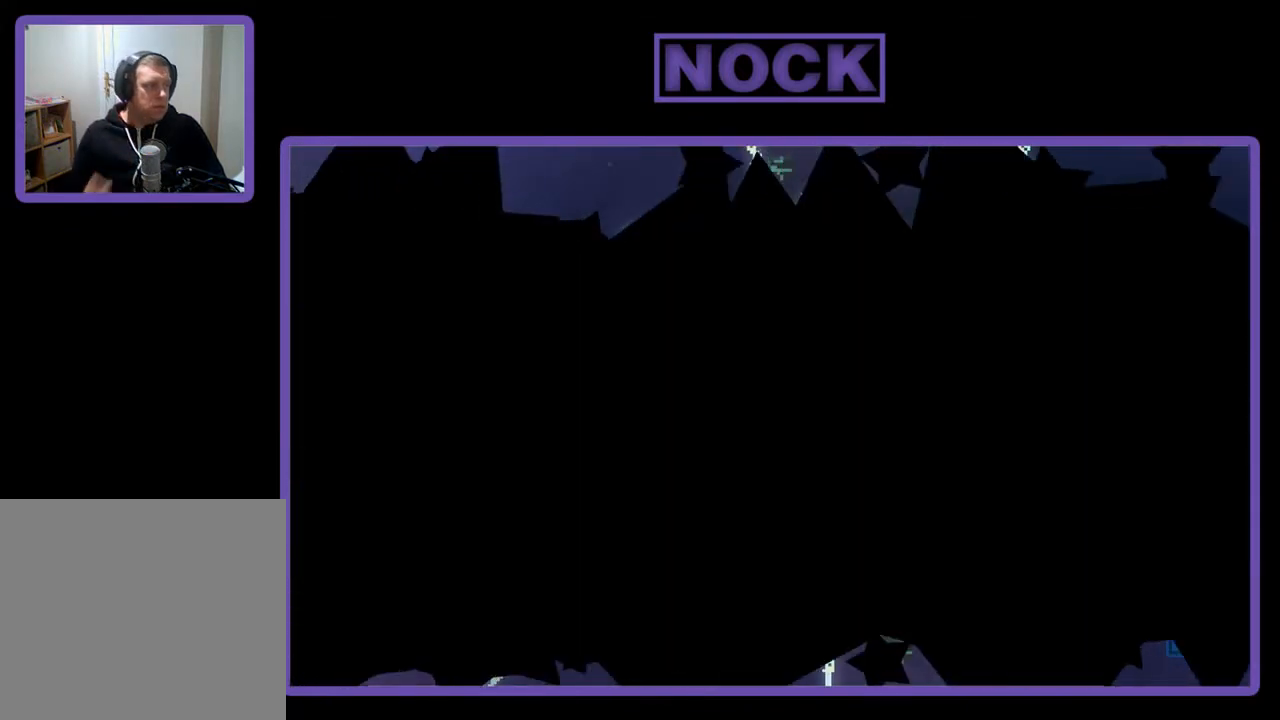
{"buttons": ["DPAD_RIGHT"], "left_stick": "center", "events": [[500, "DPAD_RIGHT", "down"]]}
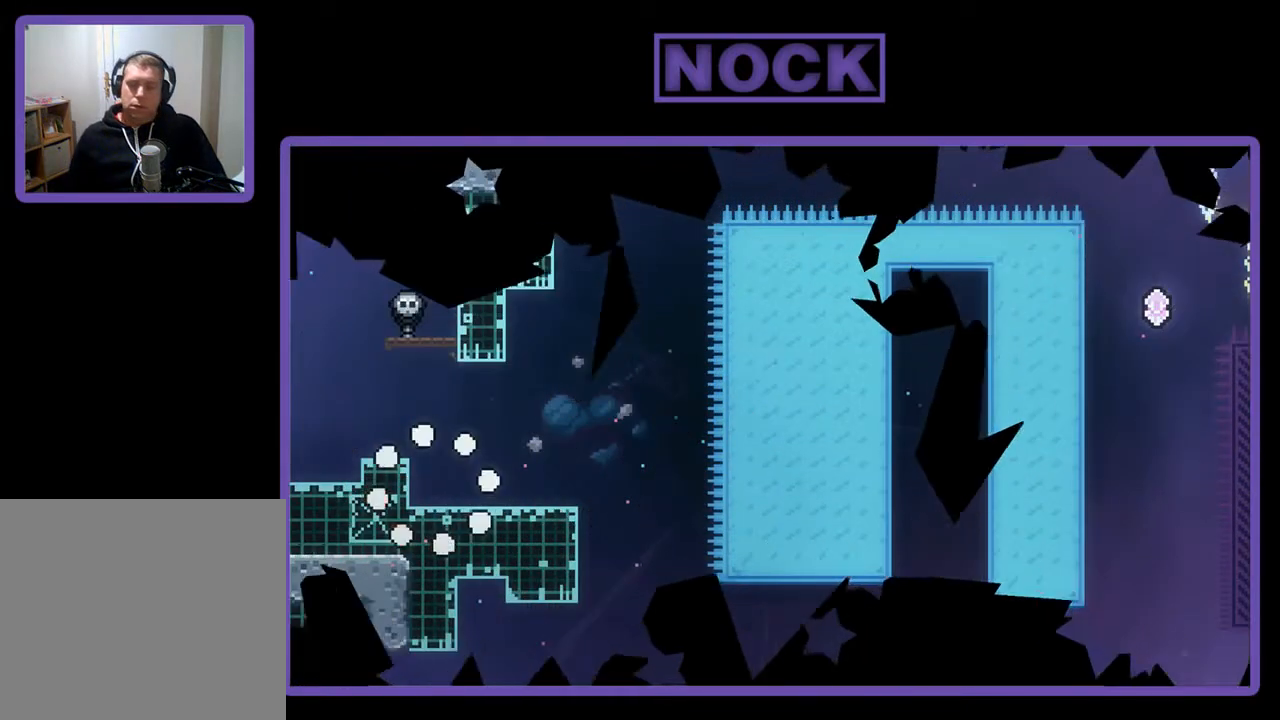
{"buttons": ["CROSS", "R2", "DPAD_RIGHT"], "left_stick": "center", "events": [[167, "R2", "down"], [450, "CROSS", "down"]]}
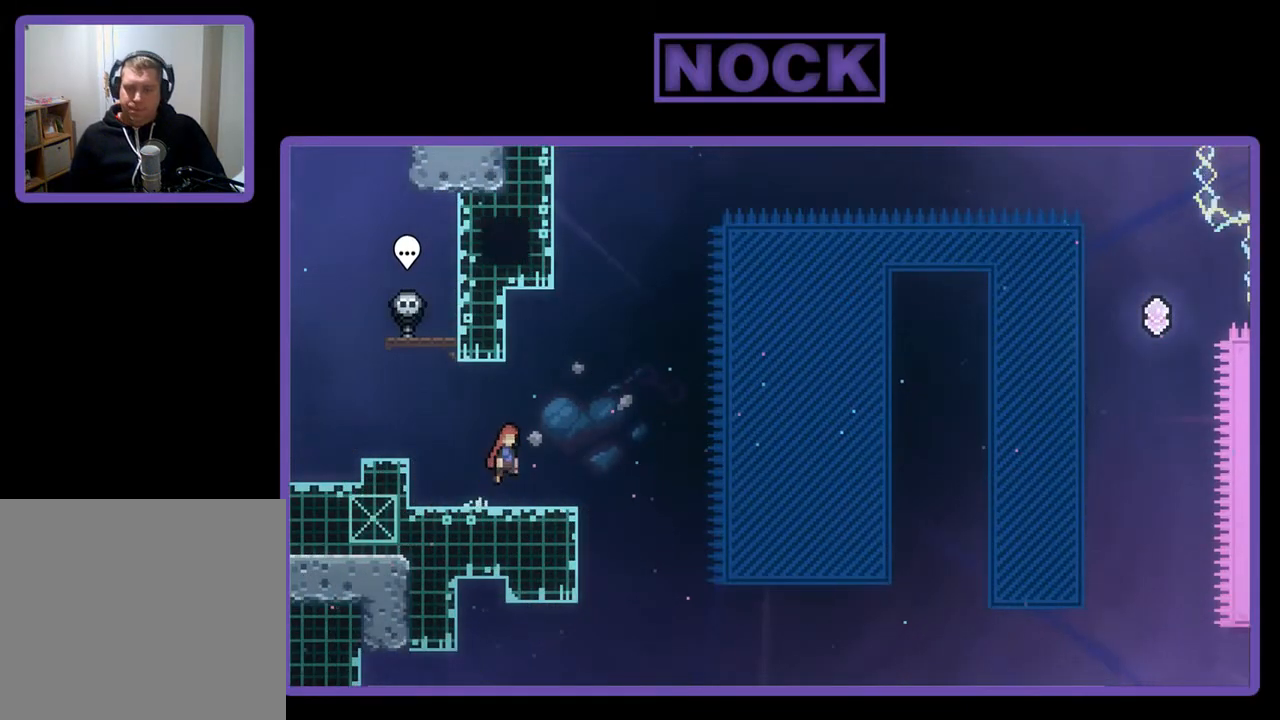
{"buttons": ["R2"], "left_stick": "center", "events": [[33, "DPAD_RIGHT", "up"], [300, "CROSS", "up"], [300, "DPAD_LEFT", "down"], [467, "DPAD_LEFT", "up"]]}
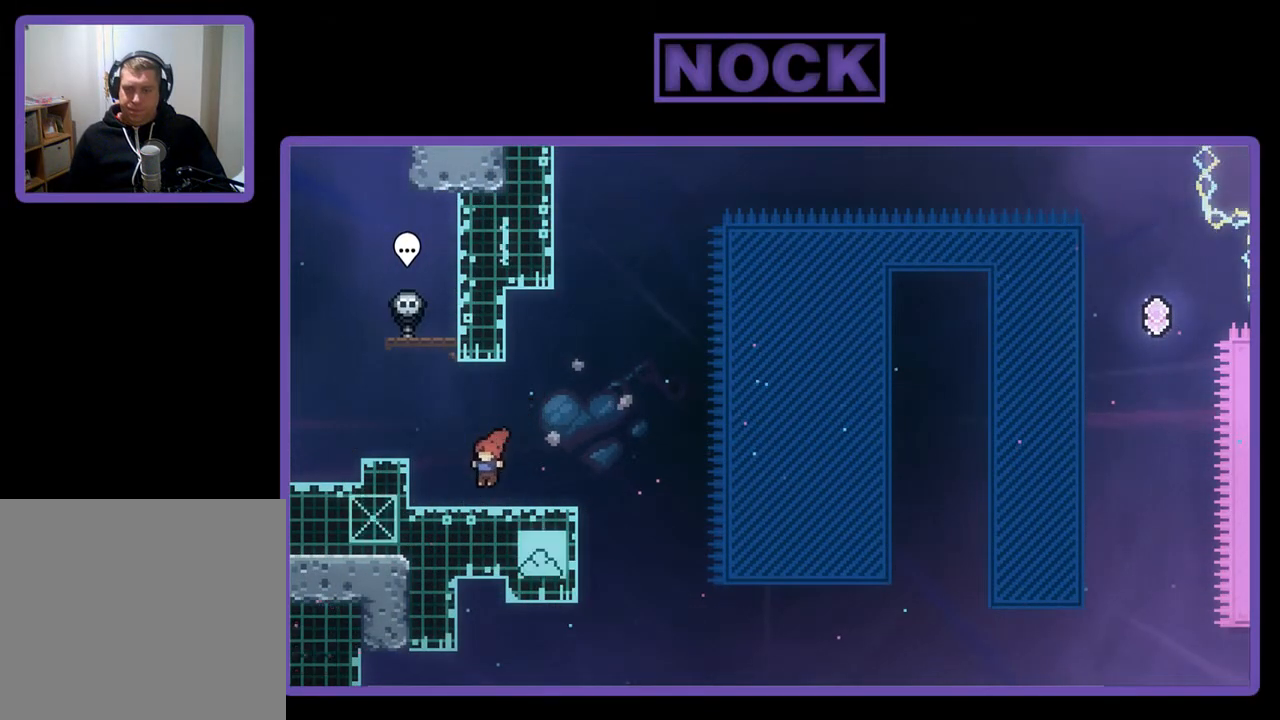
{"buttons": ["R2"], "left_stick": "center", "events": [[83, "DPAD_RIGHT", "down"], [200, "DPAD_RIGHT", "up"]]}
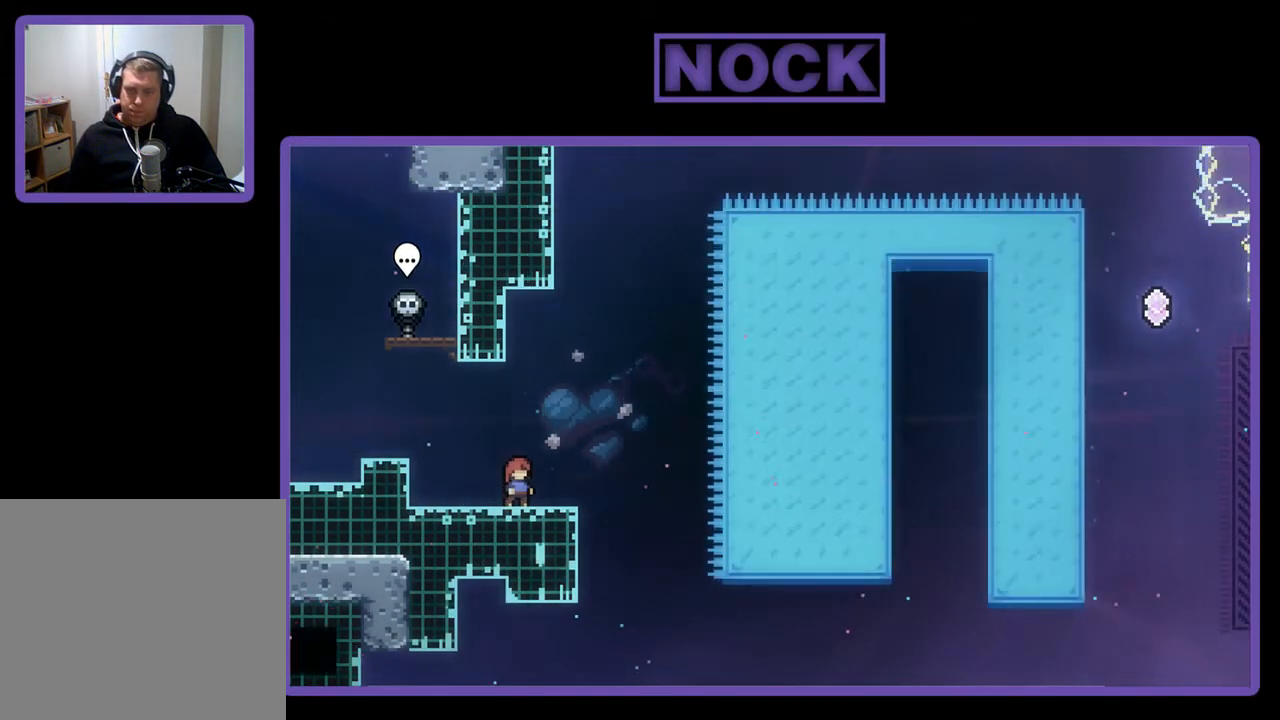
{"buttons": ["R2"], "left_stick": "center", "events": []}
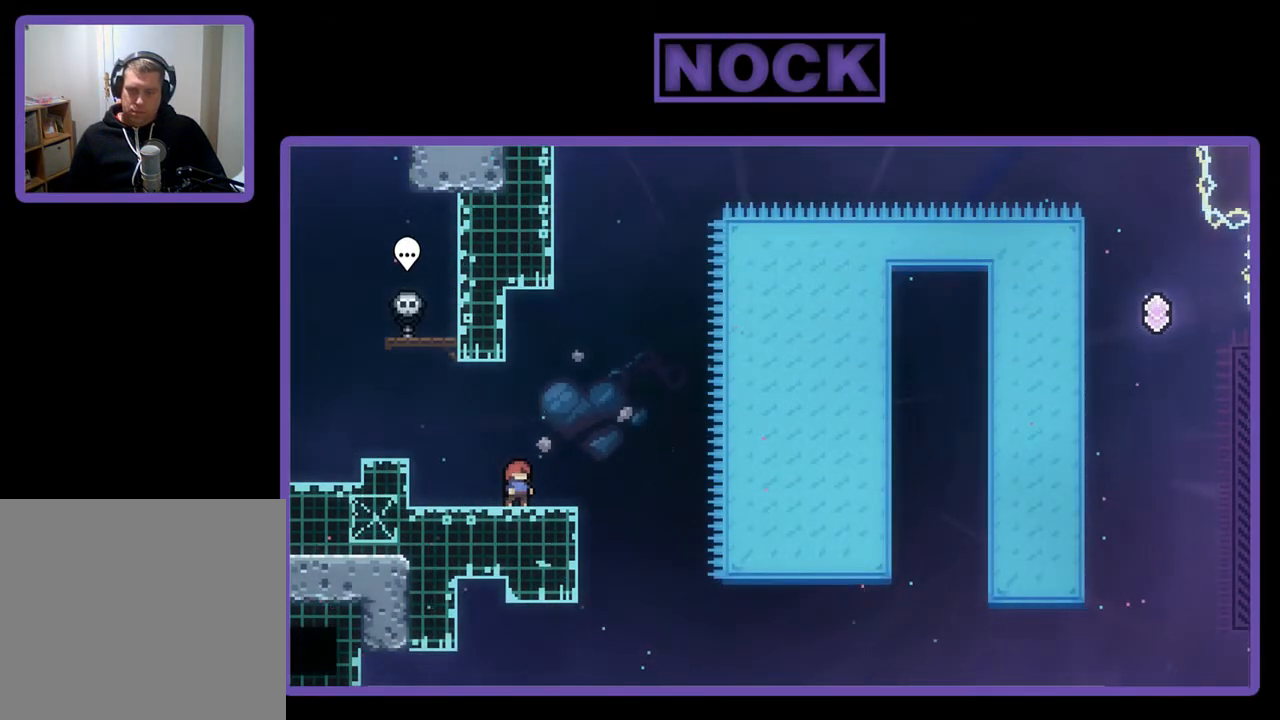
{"buttons": ["R2"], "left_stick": "center", "events": []}
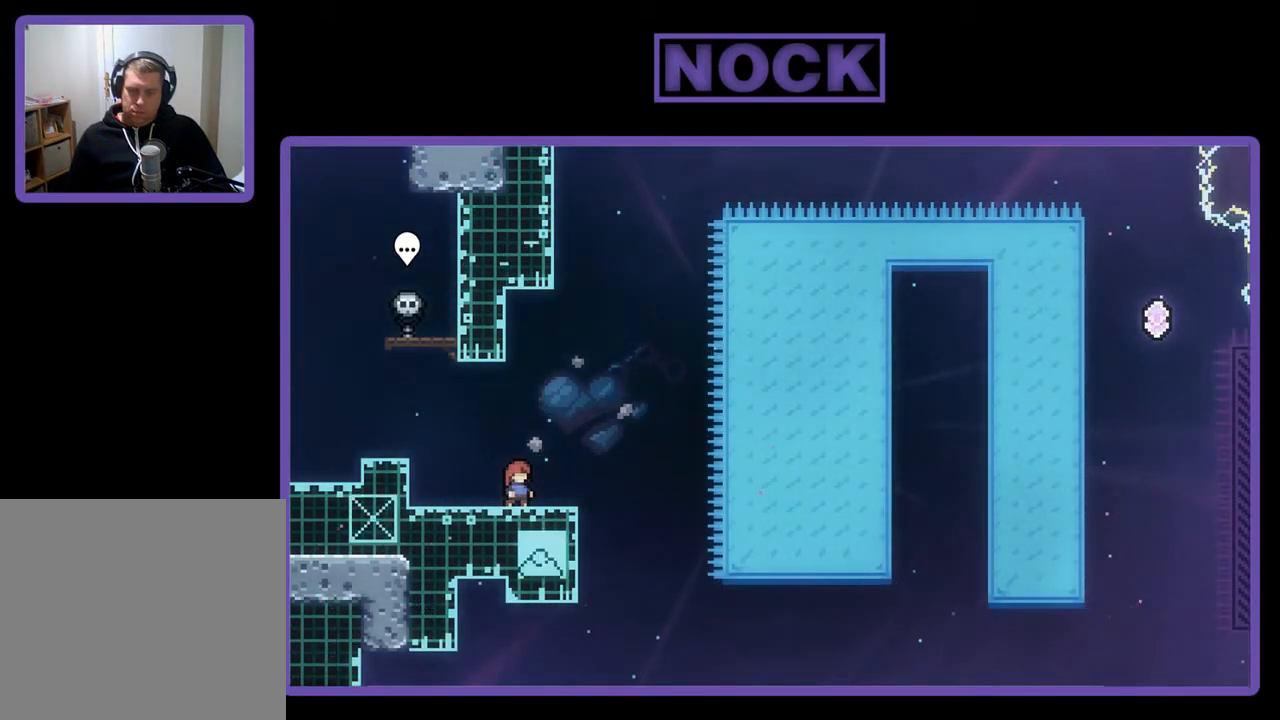
{"buttons": ["CROSS", "R2"], "left_stick": "center", "events": [[500, "CROSS", "down"]]}
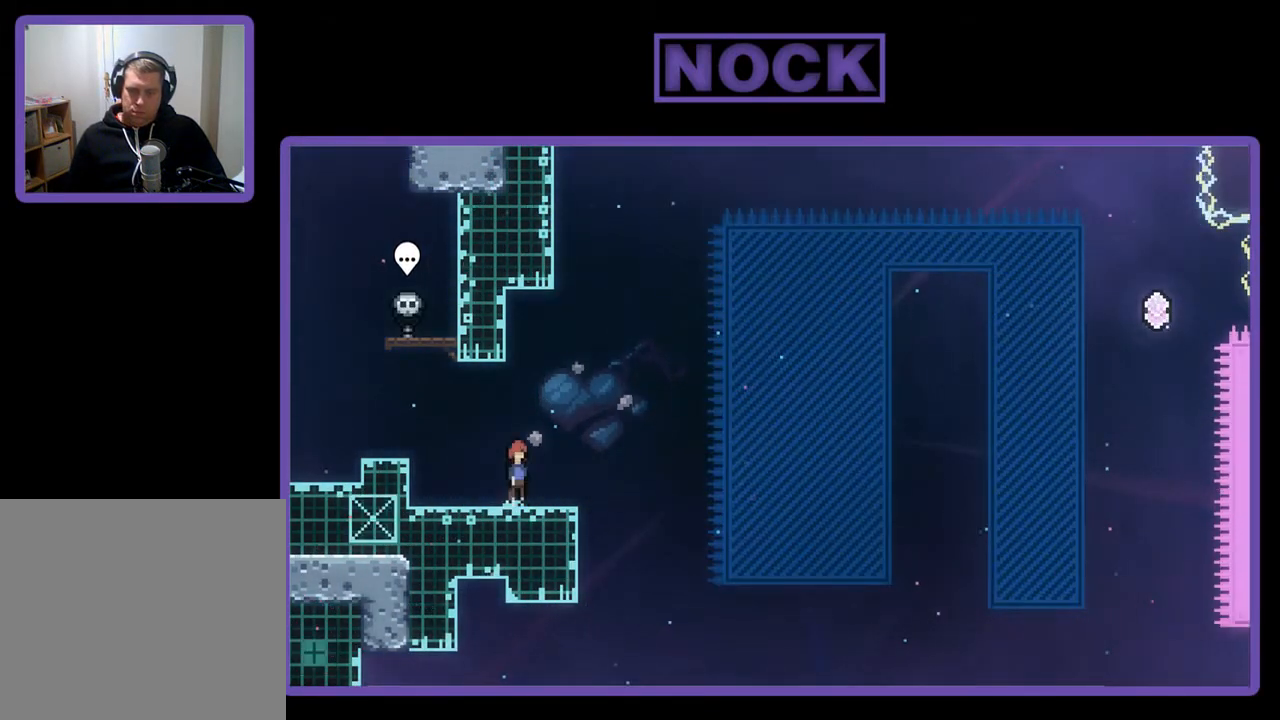
{"buttons": ["R2", "DPAD_DOWN"], "left_stick": "center", "events": [[433, "CROSS", "up"], [483, "DPAD_DOWN", "down"]]}
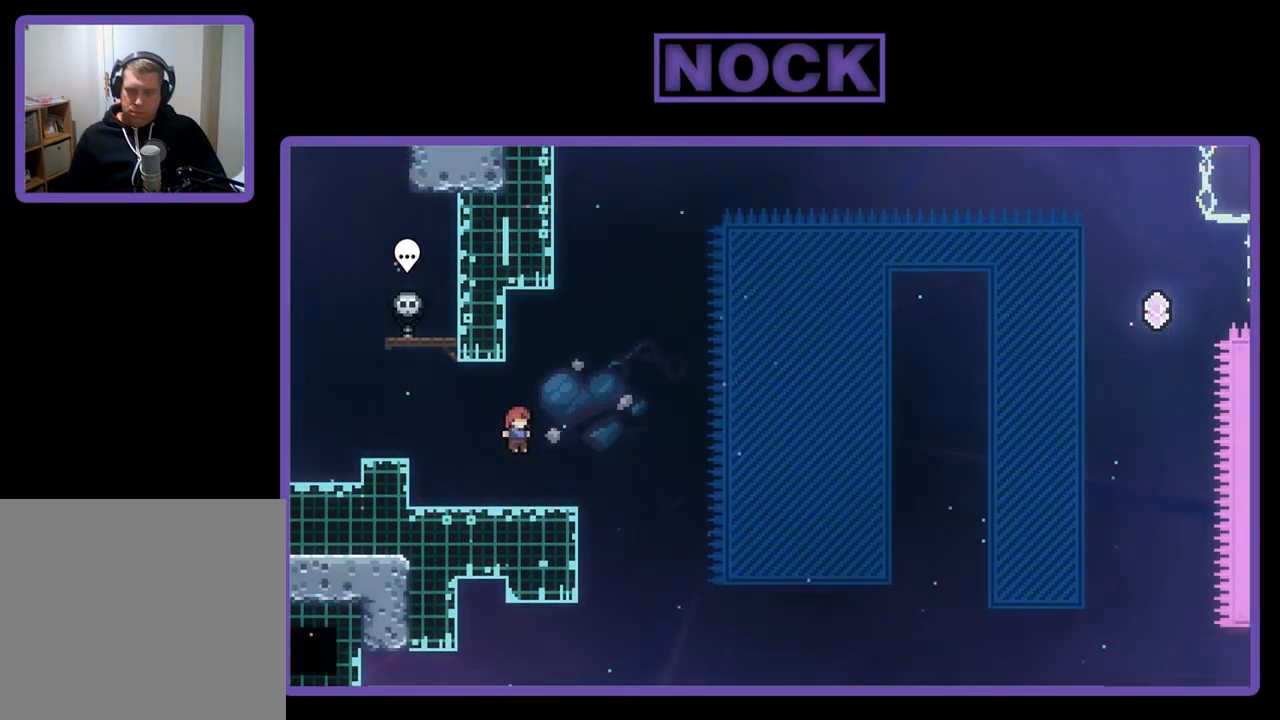
{"buttons": ["CROSS", "R2", "DPAD_RIGHT"], "left_stick": "center", "events": [[17, "DPAD_RIGHT", "down"], [67, "CIRCLE", "down"], [167, "CIRCLE", "up"], [233, "CROSS", "down"], [433, "DPAD_DOWN", "up"]]}
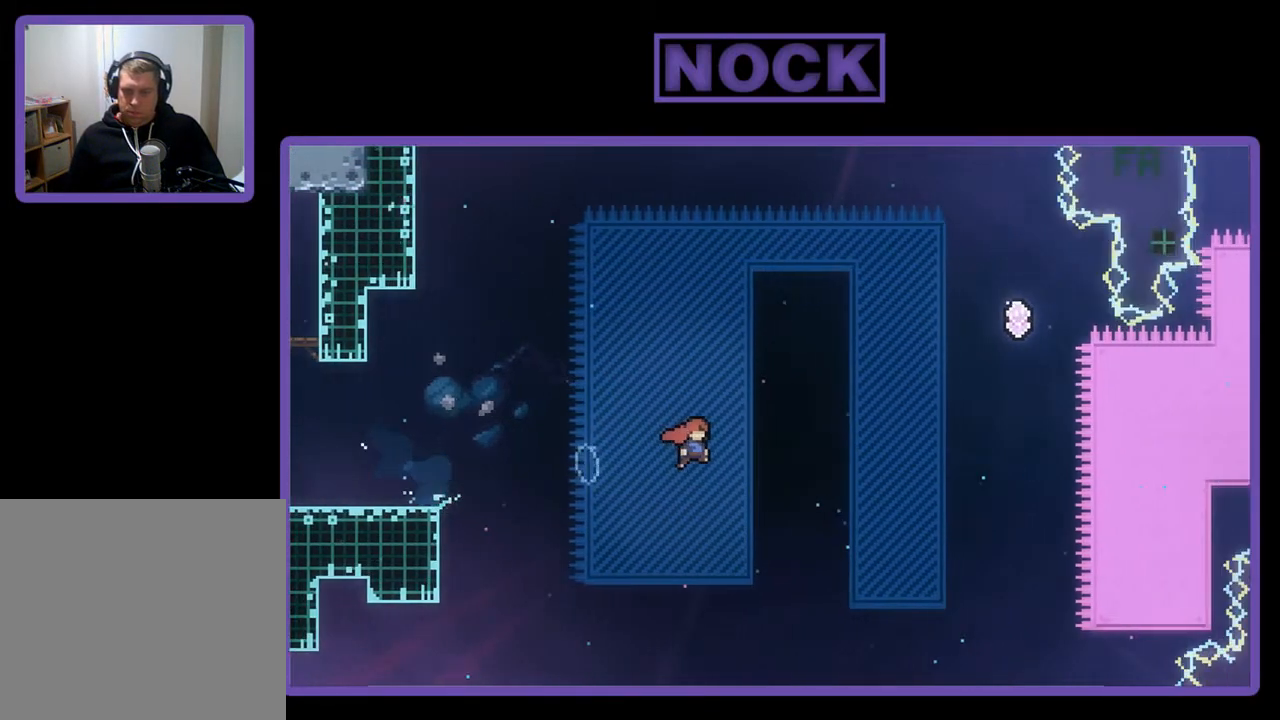
{"buttons": ["R2", "DPAD_UP", "DPAD_RIGHT"], "left_stick": "center", "events": [[67, "DPAD_UP", "down"], [183, "CROSS", "up"]]}
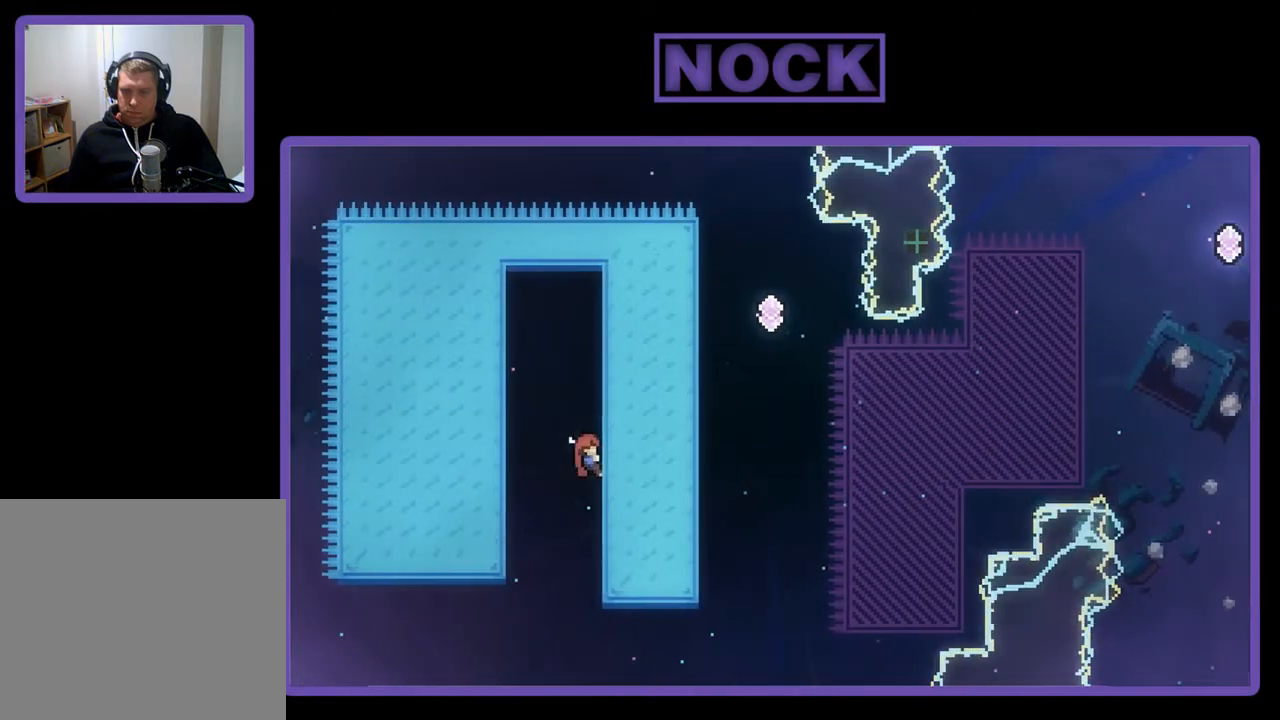
{"buttons": ["R2", "DPAD_UP", "DPAD_RIGHT"], "left_stick": "center", "events": []}
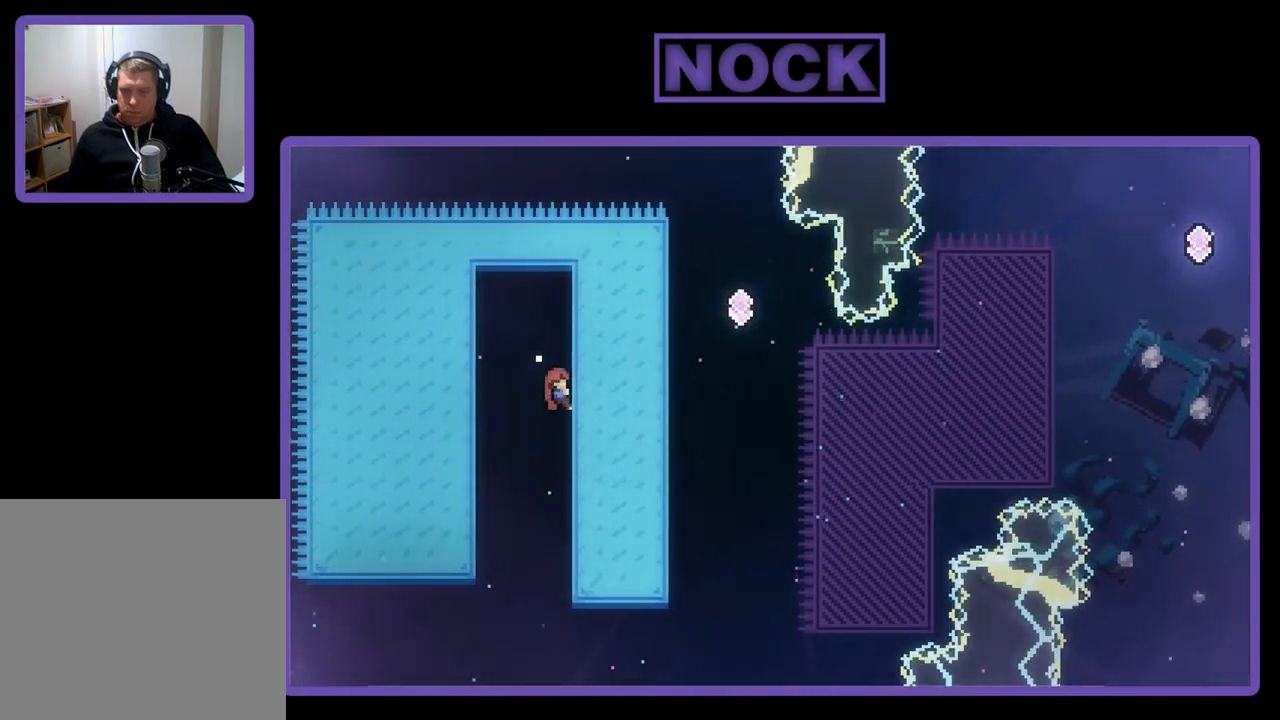
{"buttons": ["CROSS", "R2", "DPAD_RIGHT"], "left_stick": "center", "events": [[117, "DPAD_RIGHT", "up"], [150, "DPAD_UP", "up"], [300, "DPAD_RIGHT", "down"], [450, "CROSS", "down"]]}
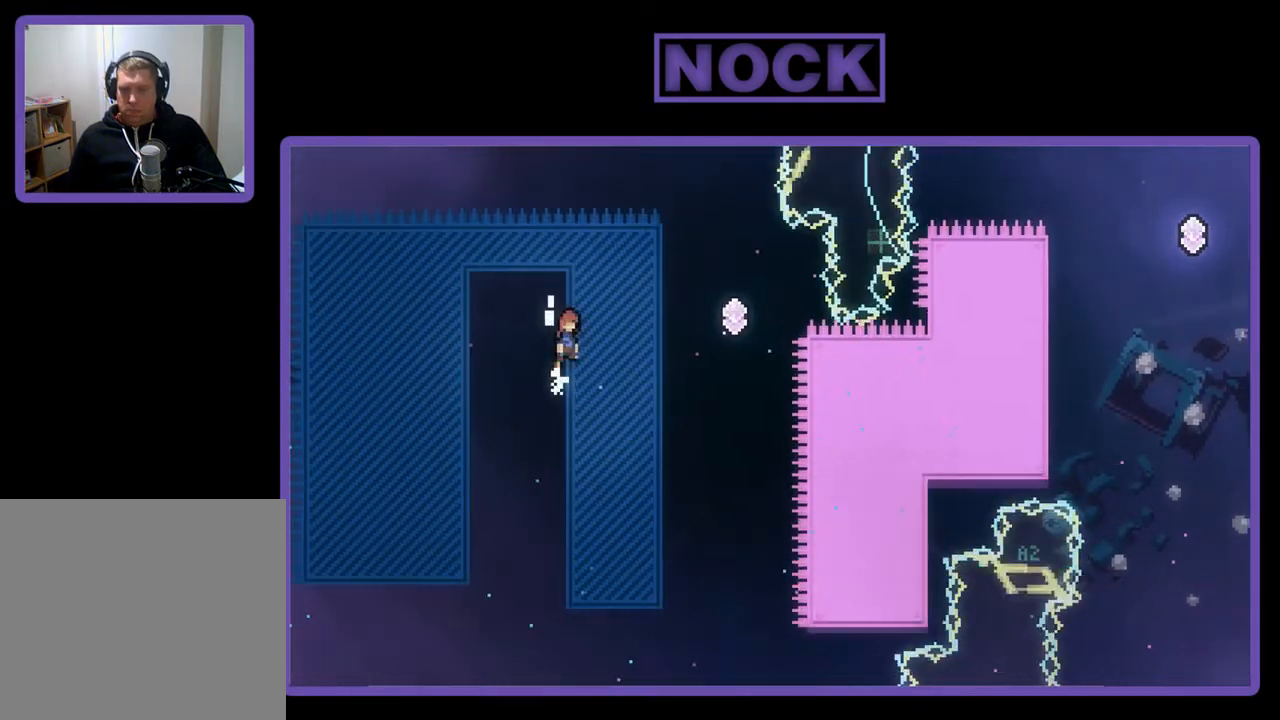
{"buttons": ["R2", "DPAD_RIGHT"], "left_stick": "center", "events": [[300, "CROSS", "up"]]}
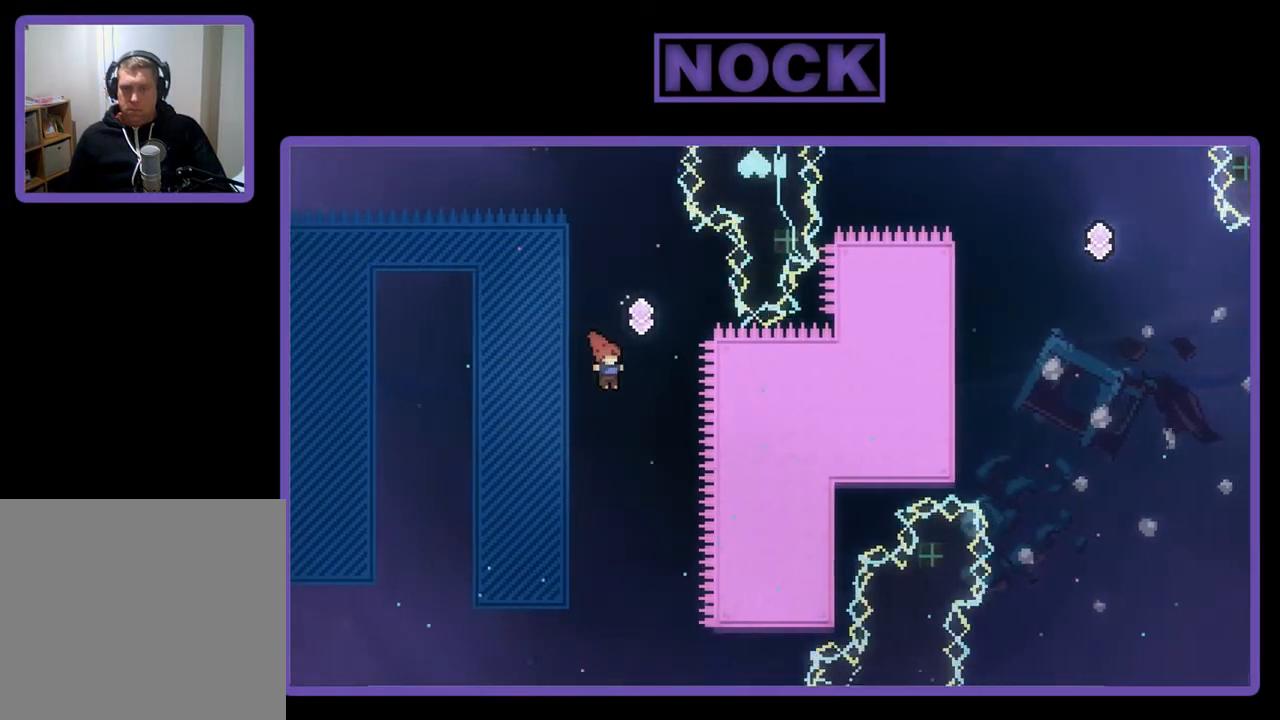
{"buttons": ["CIRCLE", "R2", "DPAD_UP"], "left_stick": "center", "events": [[133, "DPAD_UP", "down"], [167, "DPAD_RIGHT", "up"], [200, "CIRCLE", "down"]]}
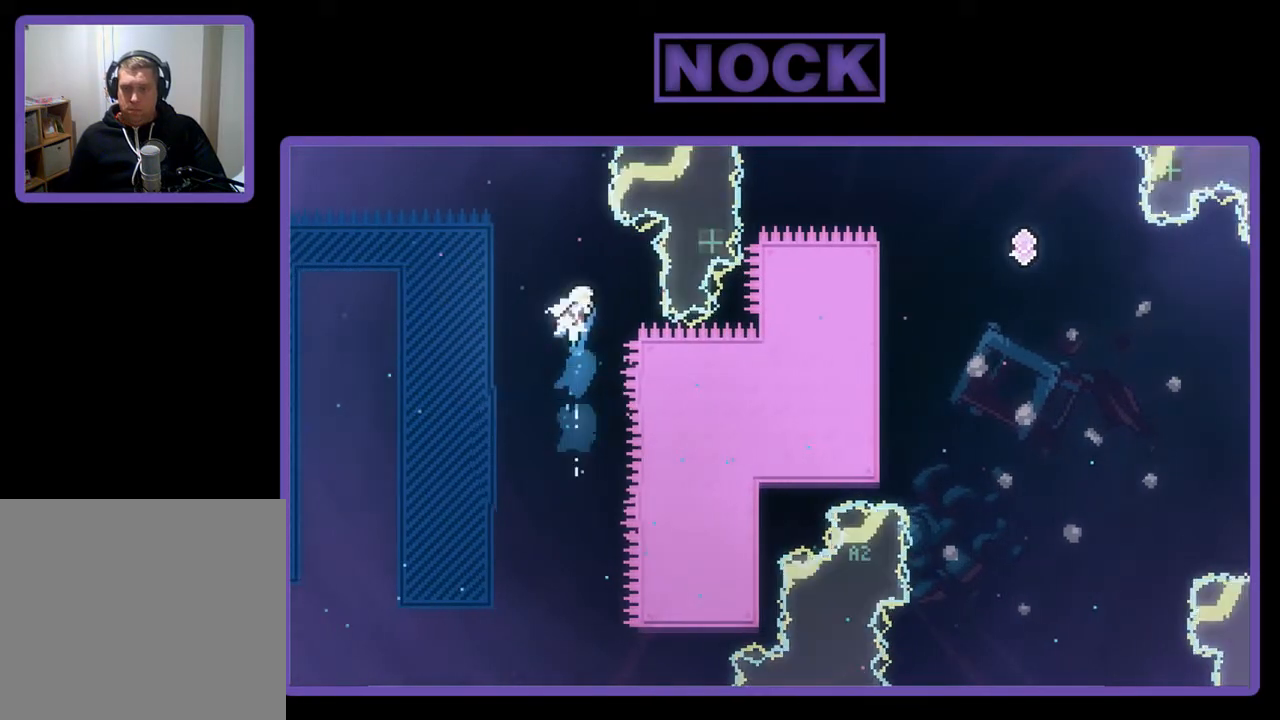
{"buttons": ["R2", "DPAD_RIGHT"], "left_stick": "center", "events": [[33, "CIRCLE", "up"], [33, "DPAD_UP", "up"], [433, "DPAD_RIGHT", "down"]]}
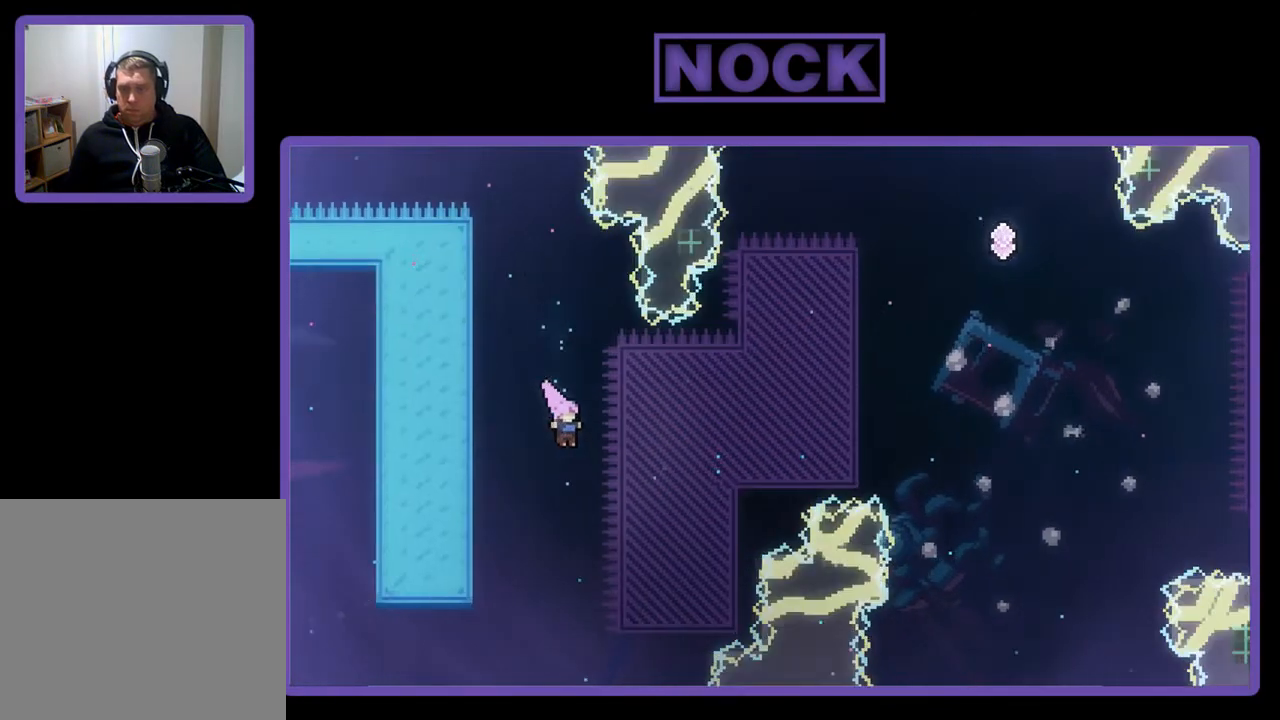
{"buttons": ["CIRCLE", "R2", "DPAD_UP", "DPAD_RIGHT"], "left_stick": "center", "events": [[83, "DPAD_UP", "down"], [183, "CIRCLE", "down"]]}
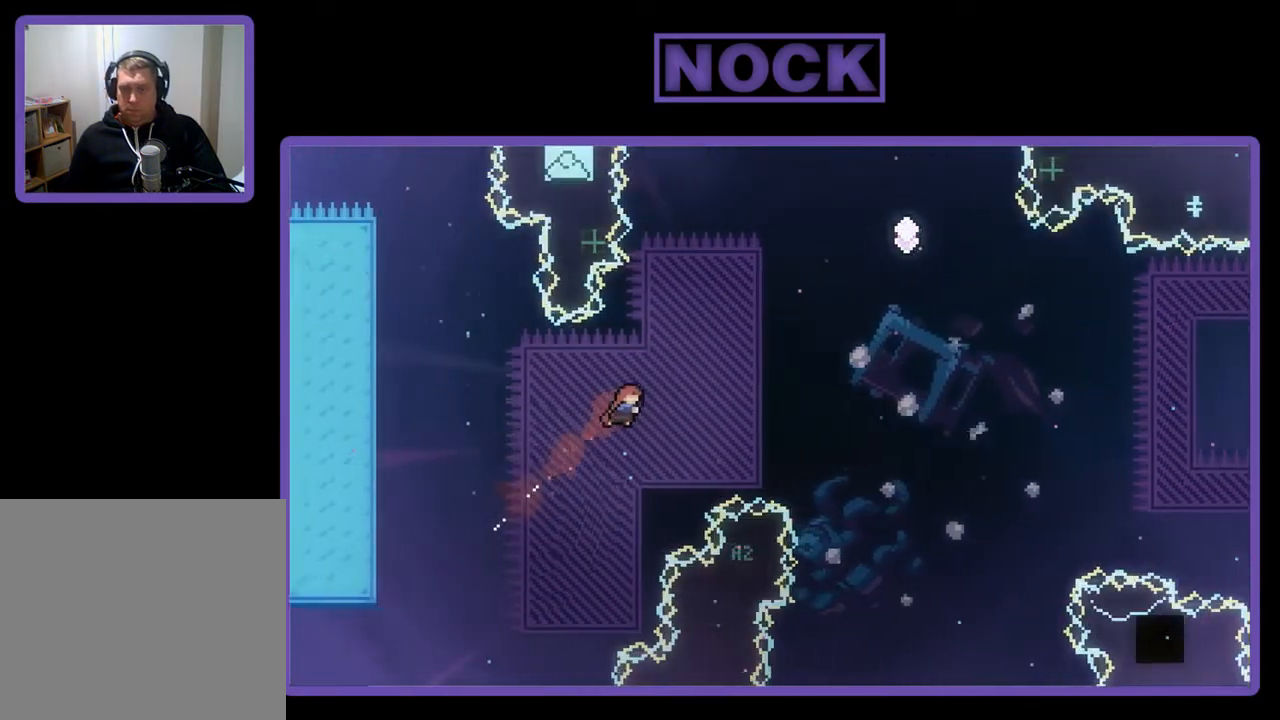
{"buttons": ["CIRCLE", "R2", "DPAD_UP", "DPAD_RIGHT"], "left_stick": "center", "events": [[67, "CIRCLE", "up"], [367, "CIRCLE", "down"]]}